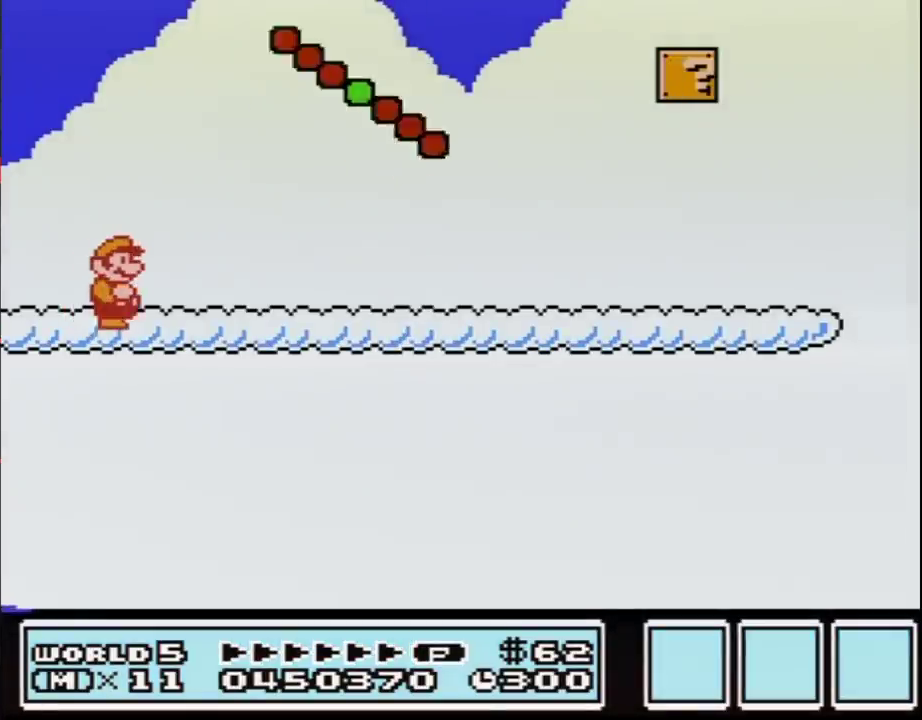
Gameplay with a controller (Nintendo layout); each line is a JSON object with the inputs held at the frame after it. "events" lists button and stick changes between this image and that frame as [ms after this image, input, new state], when the widget could be followed in between. Not read: L3 R3.
{"buttons": ["B", "DPAD_RIGHT"], "events": []}
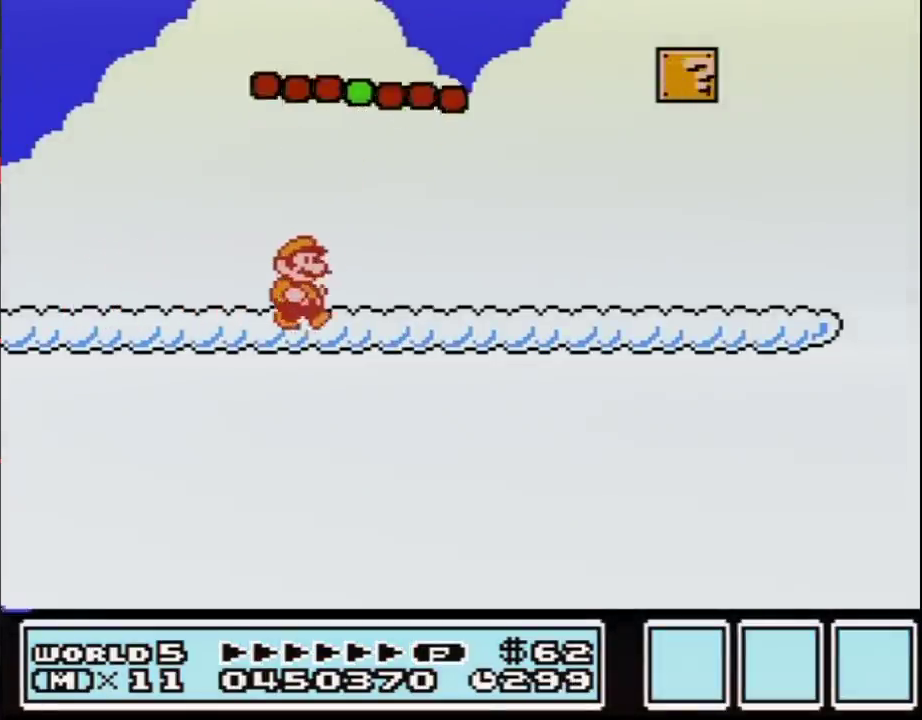
{"buttons": ["B", "DPAD_RIGHT"], "events": []}
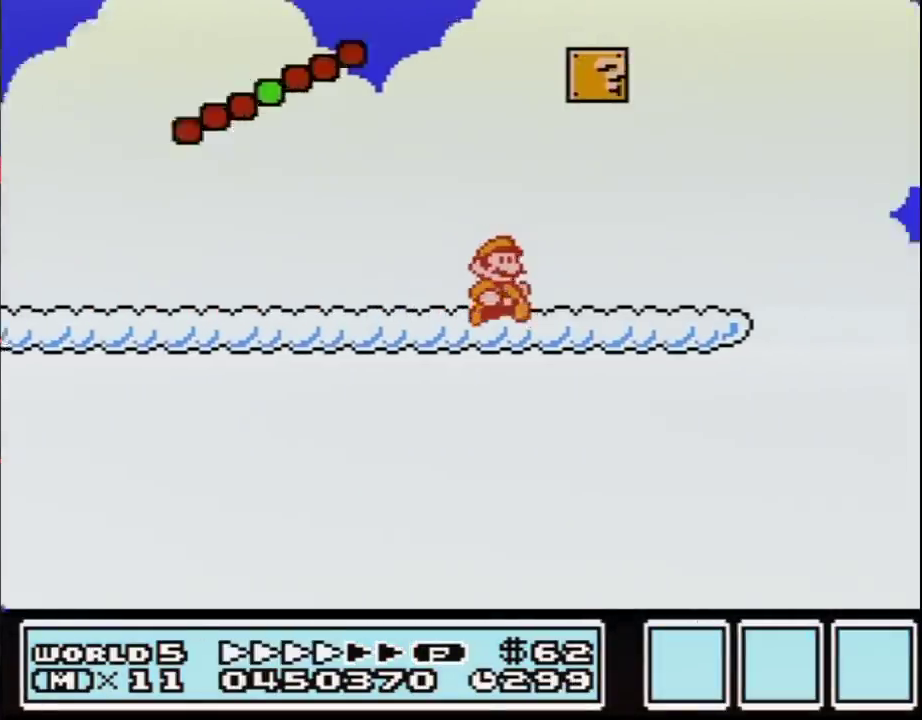
{"buttons": ["A", "B", "DPAD_RIGHT"], "events": [[500, "A", "down"]]}
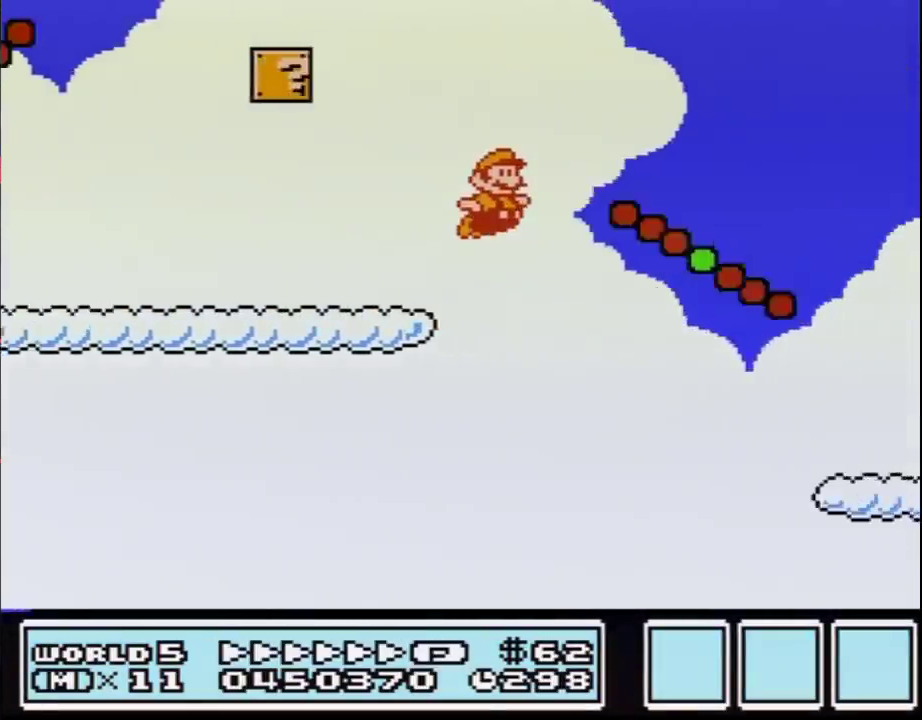
{"buttons": ["B", "DPAD_LEFT"], "events": [[150, "A", "up"], [383, "DPAD_LEFT", "down"], [383, "DPAD_RIGHT", "up"]]}
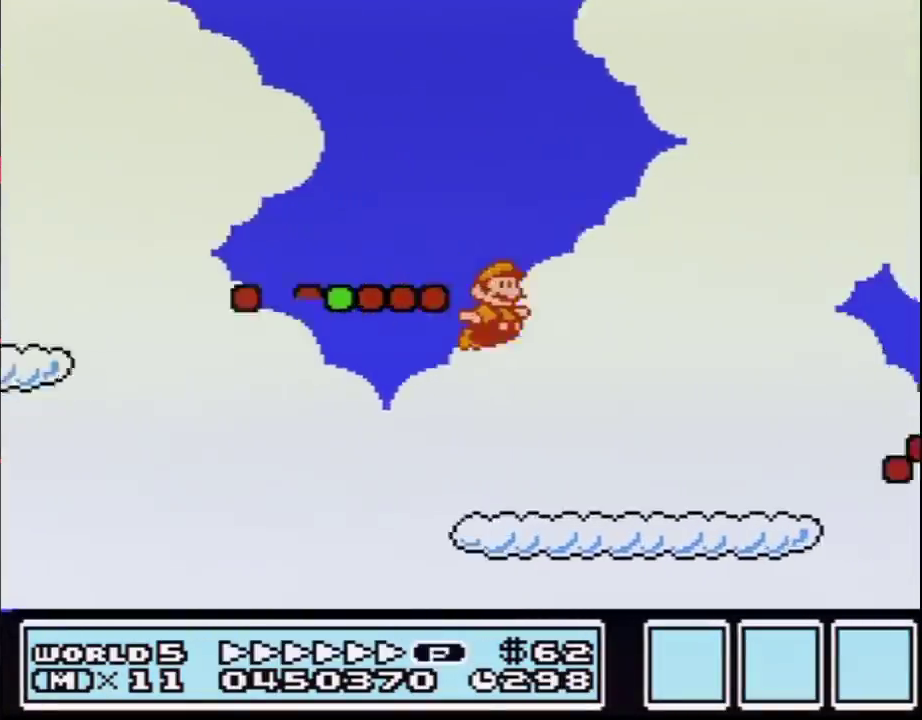
{"buttons": ["A", "B", "DPAD_RIGHT"], "events": [[33, "DPAD_LEFT", "up"], [67, "DPAD_RIGHT", "down"], [400, "A", "down"]]}
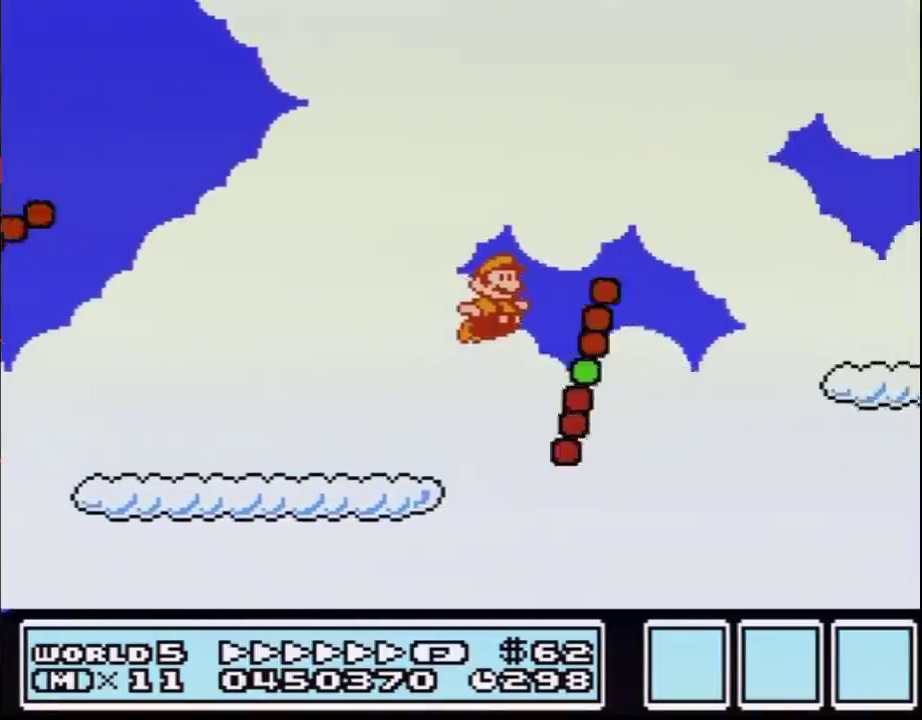
{"buttons": ["B", "DPAD_RIGHT"], "events": [[150, "A", "up"]]}
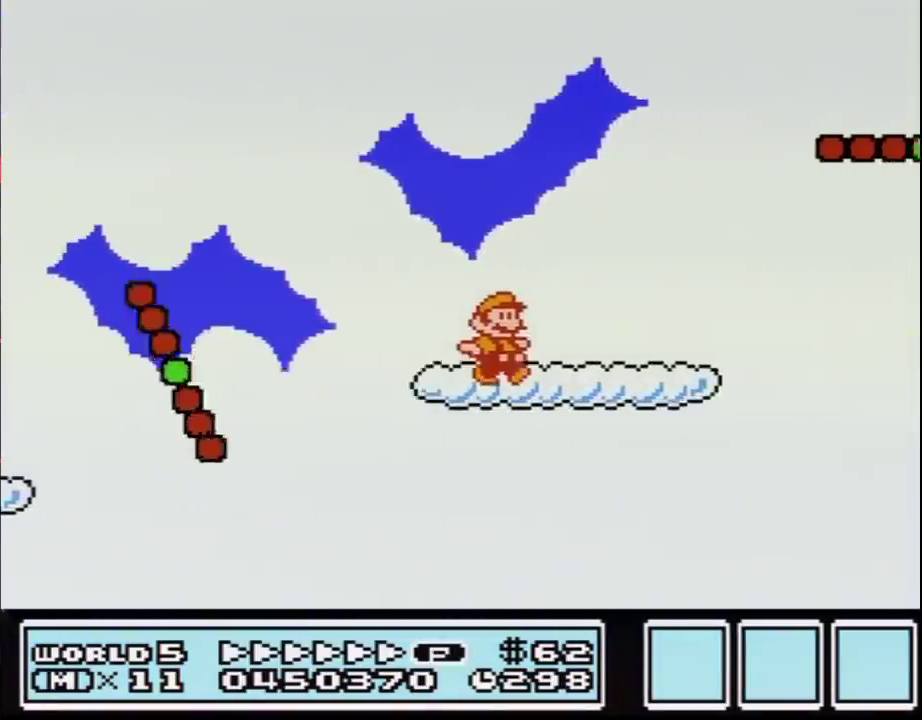
{"buttons": ["A", "B", "DPAD_RIGHT"], "events": [[183, "A", "down"]]}
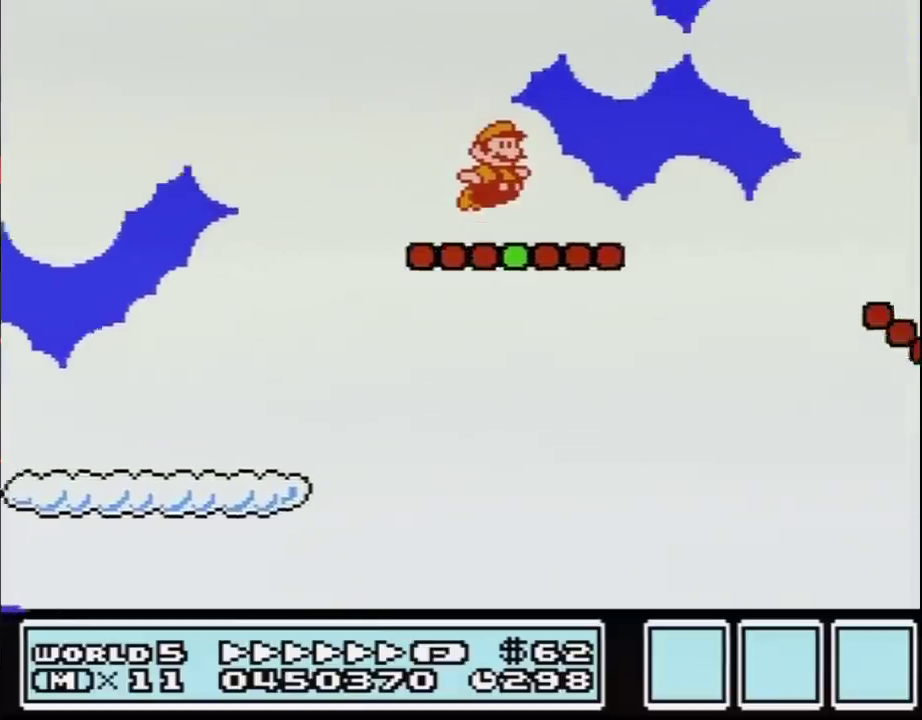
{"buttons": ["A", "B", "DPAD_RIGHT"], "events": []}
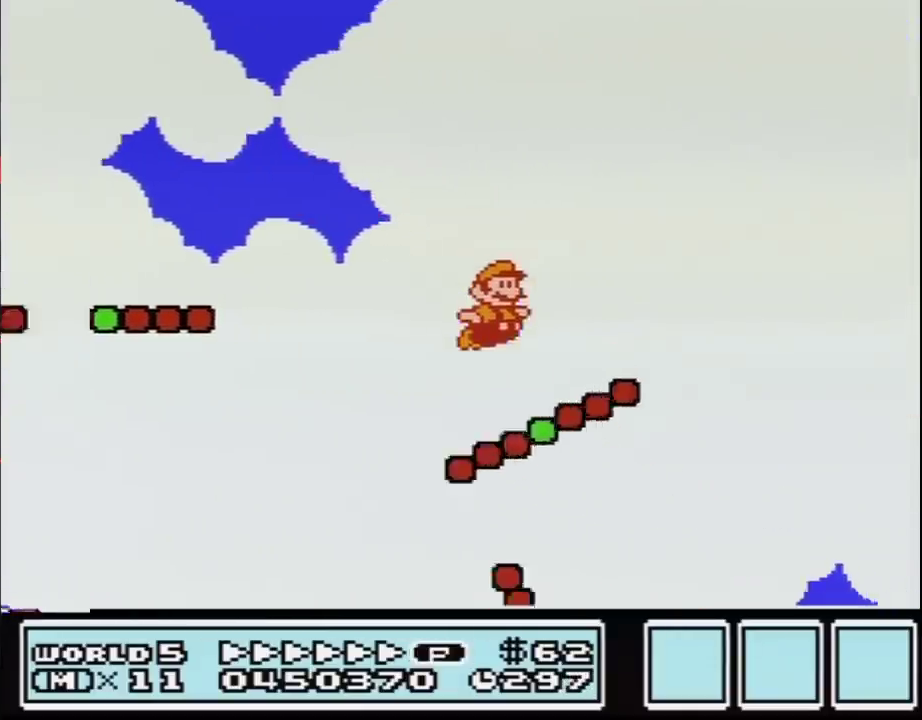
{"buttons": ["B", "DPAD_RIGHT"], "events": [[67, "A", "up"], [283, "A", "down"], [467, "A", "up"]]}
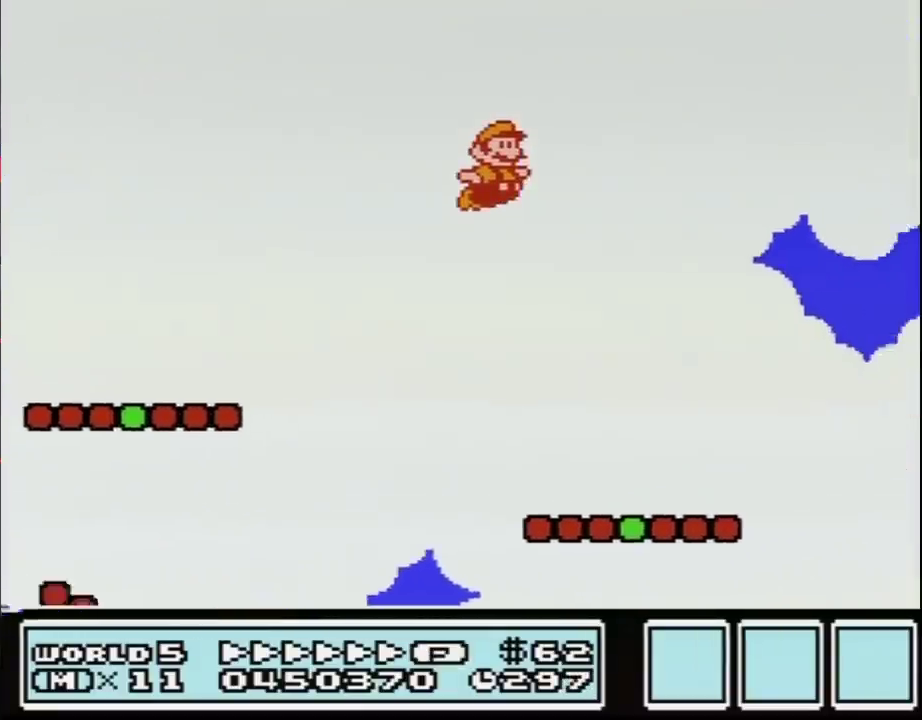
{"buttons": ["B", "DPAD_RIGHT"], "events": []}
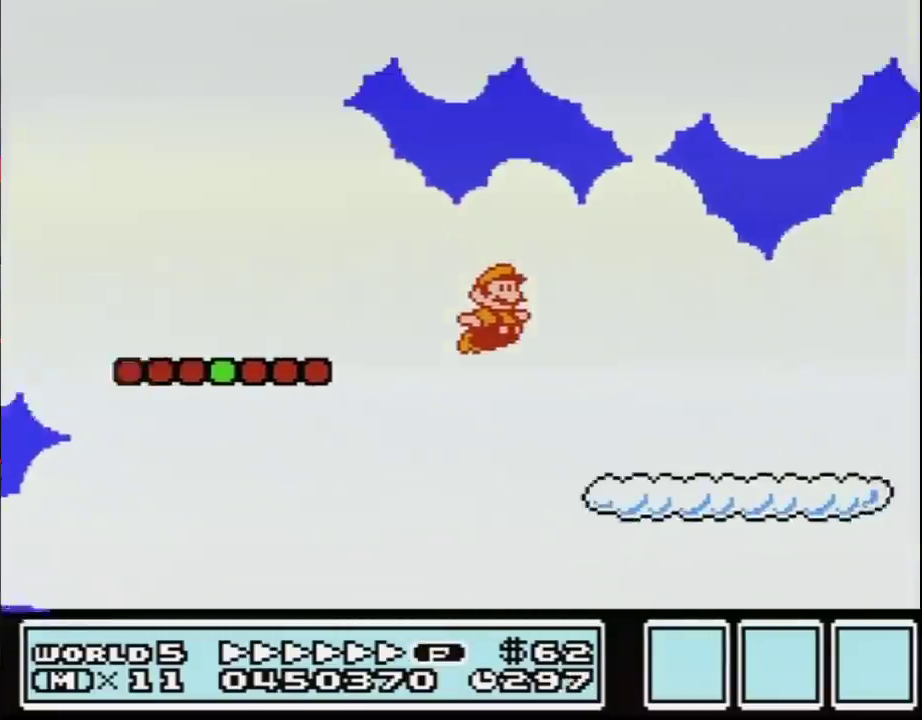
{"buttons": ["A", "B", "DPAD_RIGHT"], "events": [[433, "A", "down"]]}
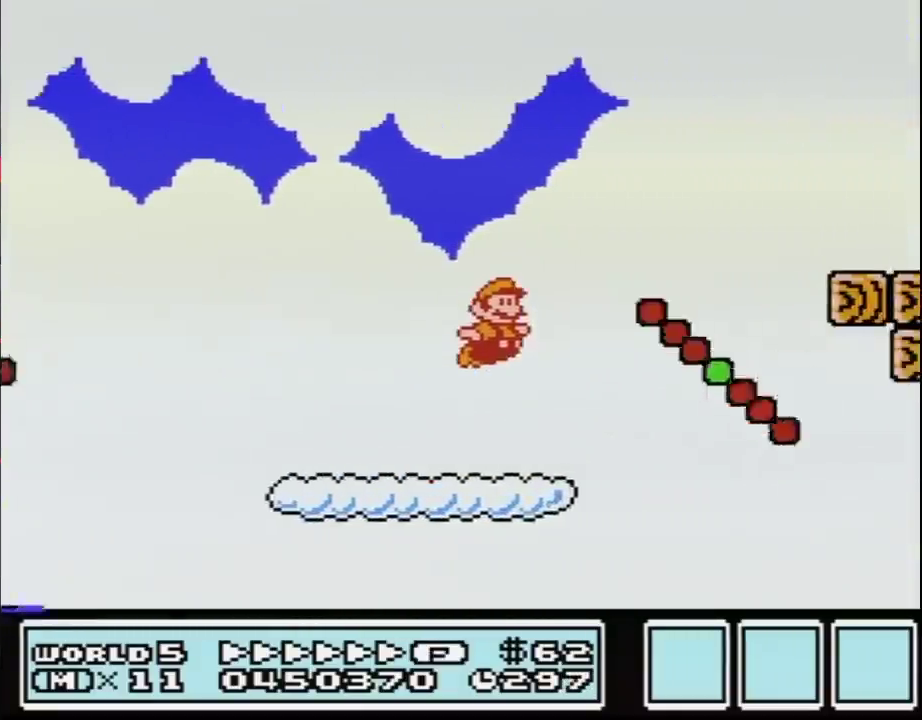
{"buttons": ["B", "DPAD_RIGHT"], "events": [[283, "A", "up"]]}
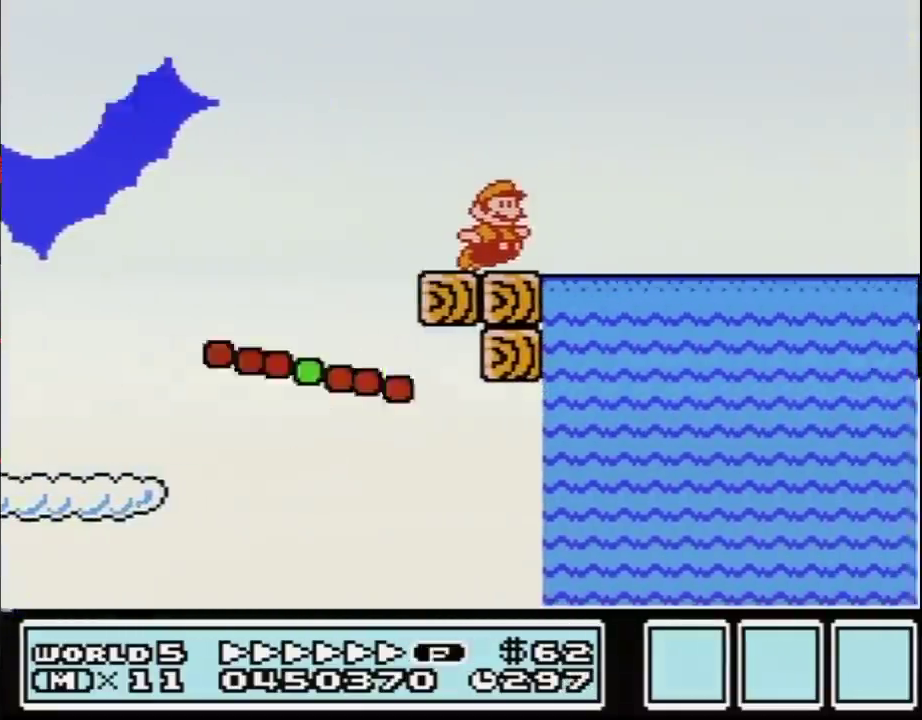
{"buttons": ["B", "DPAD_RIGHT"], "events": [[100, "A", "down"], [500, "A", "up"]]}
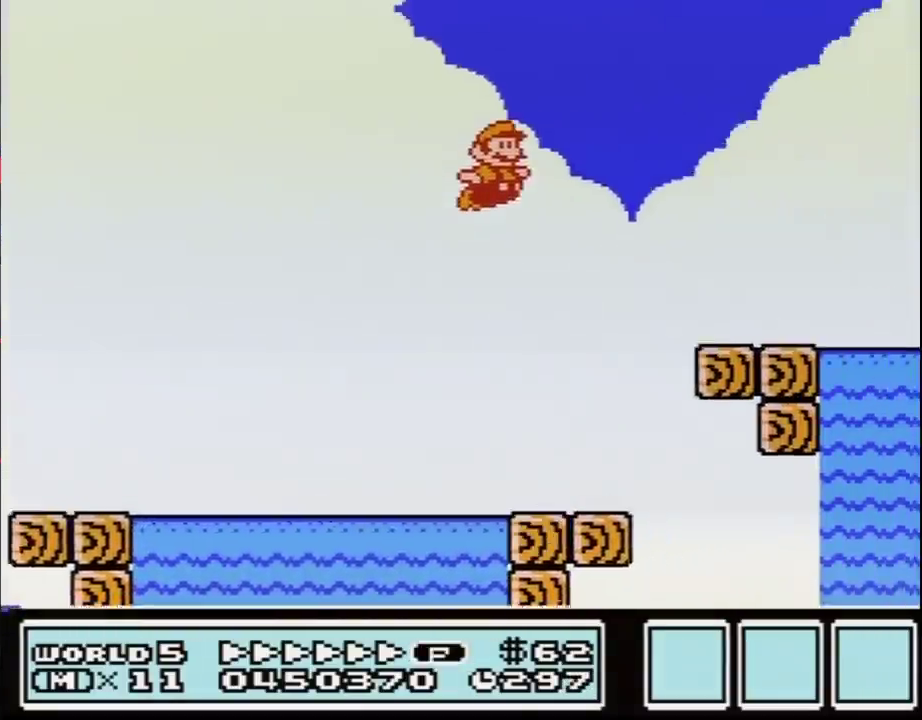
{"buttons": ["A", "B", "DPAD_RIGHT"], "events": [[450, "A", "down"]]}
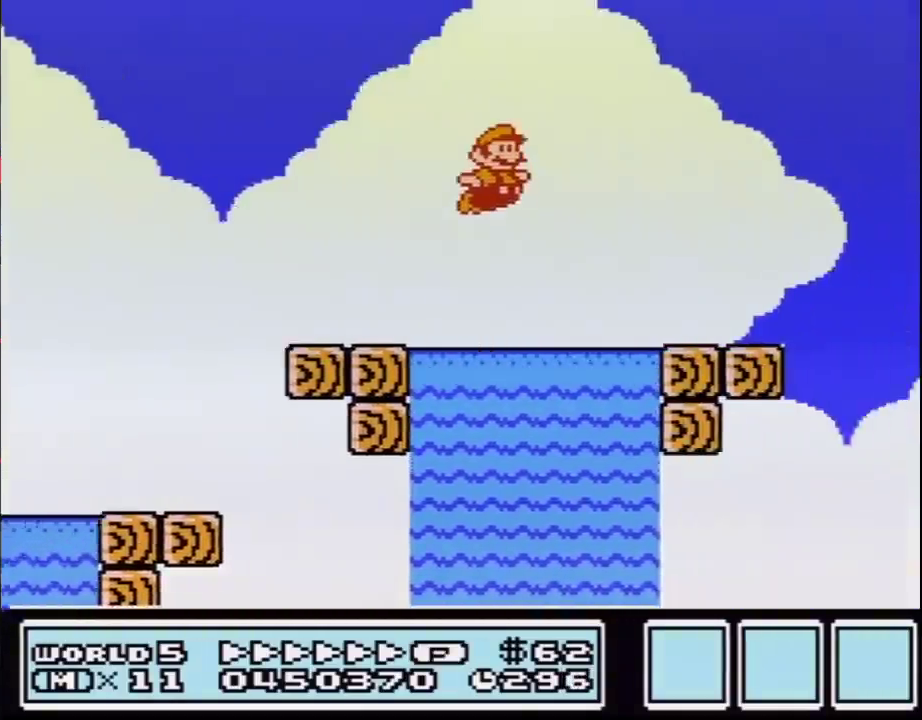
{"buttons": ["A", "B", "DPAD_RIGHT"], "events": []}
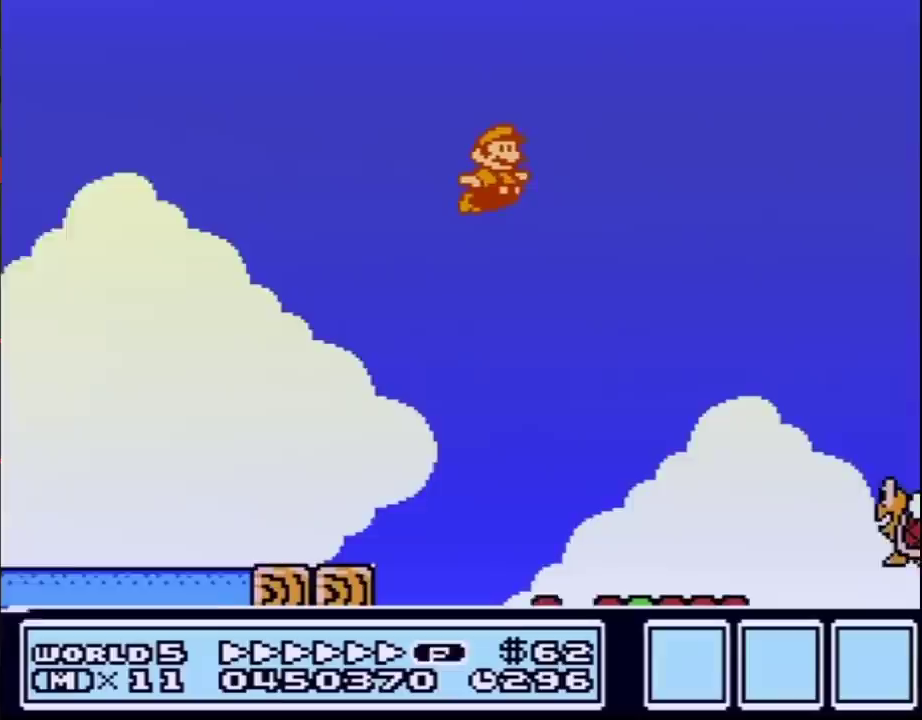
{"buttons": ["B", "DPAD_RIGHT"], "events": [[417, "A", "up"]]}
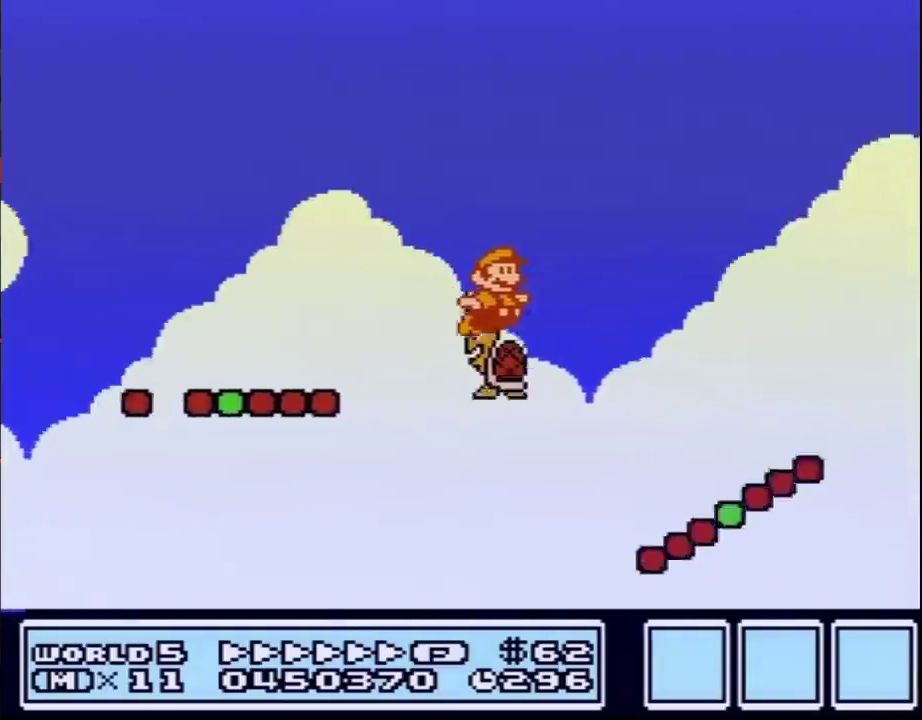
{"buttons": ["B", "DPAD_RIGHT"], "events": []}
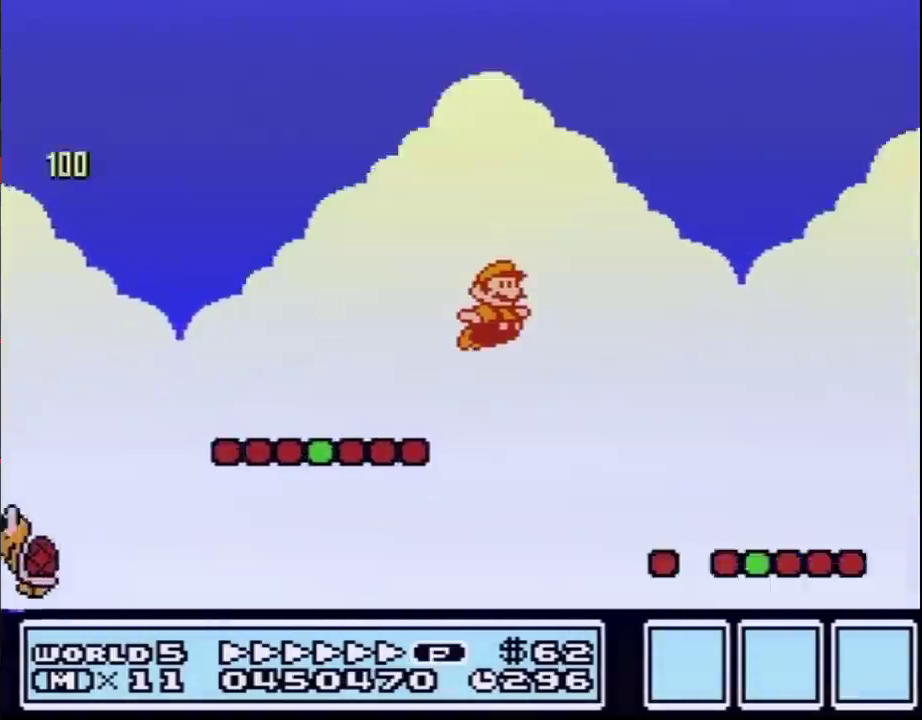
{"buttons": ["A", "B", "DPAD_RIGHT"], "events": [[433, "A", "down"]]}
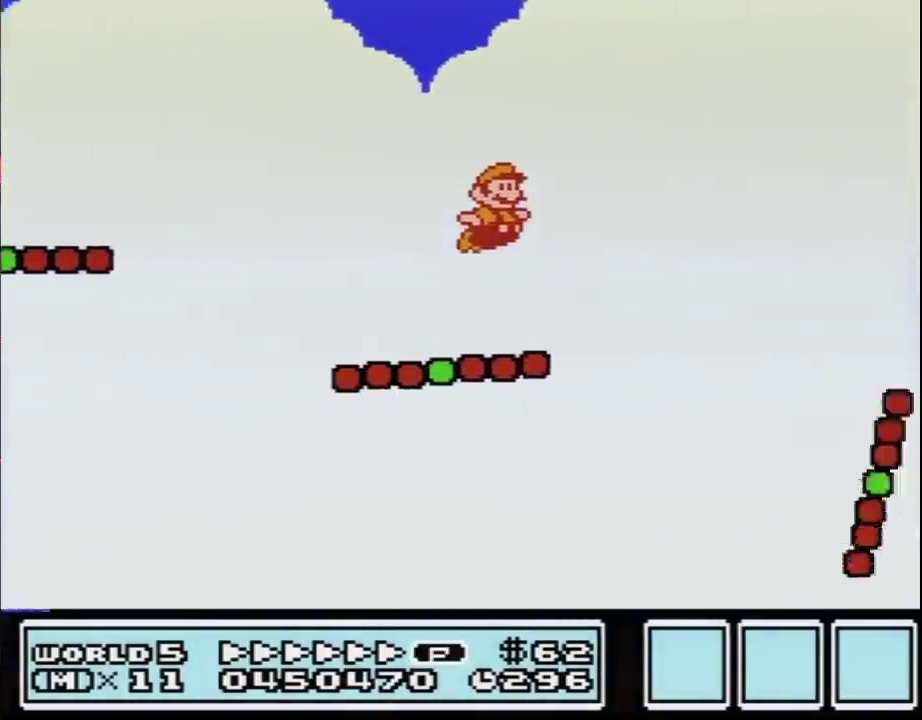
{"buttons": ["B", "DPAD_RIGHT"], "events": [[383, "A", "up"]]}
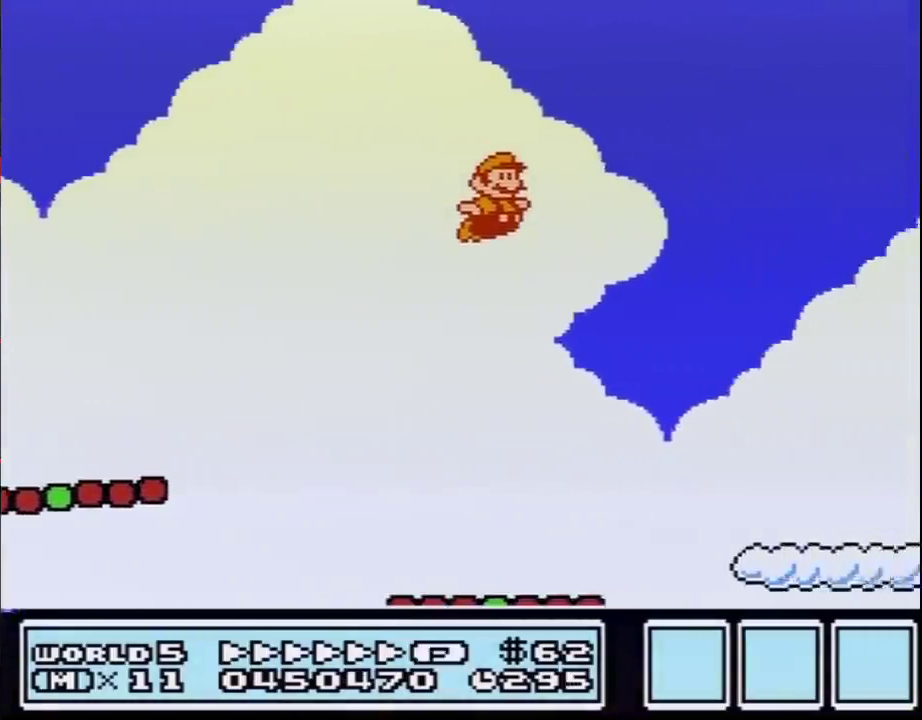
{"buttons": ["B", "DPAD_RIGHT"], "events": []}
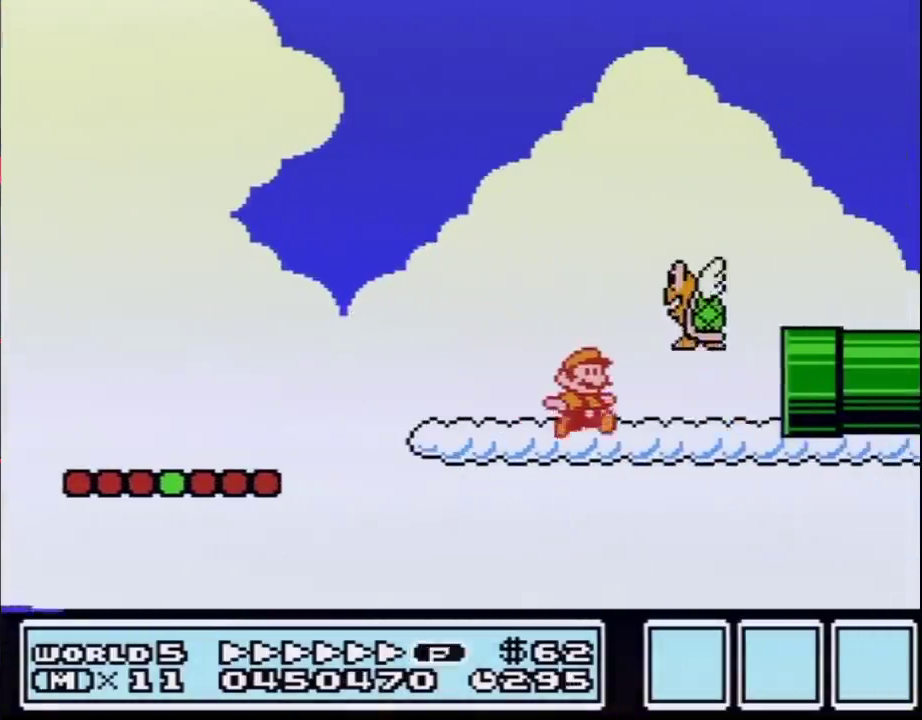
{"buttons": ["B", "DPAD_RIGHT"], "events": []}
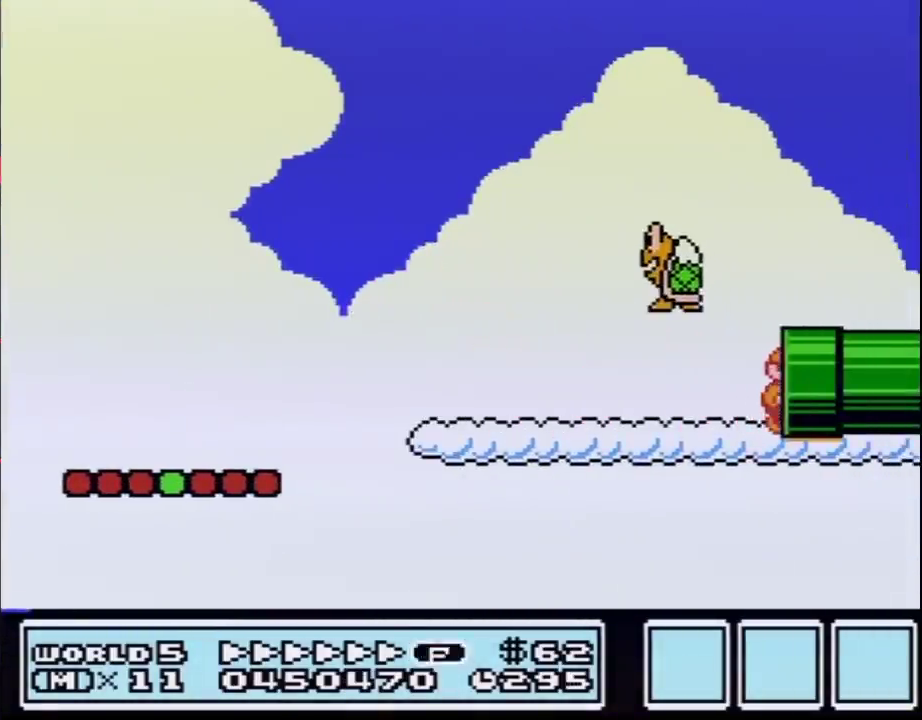
{"buttons": ["B"], "events": [[100, "B", "up"], [150, "DPAD_RIGHT", "up"], [317, "B", "down"]]}
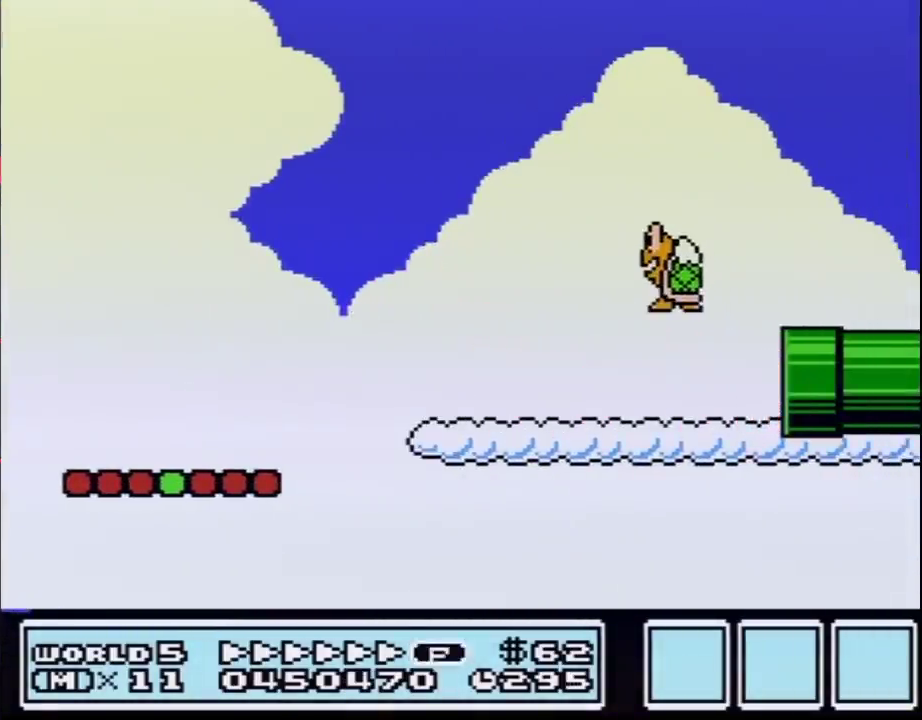
{"buttons": ["B", "DPAD_RIGHT"], "events": [[217, "DPAD_RIGHT", "down"]]}
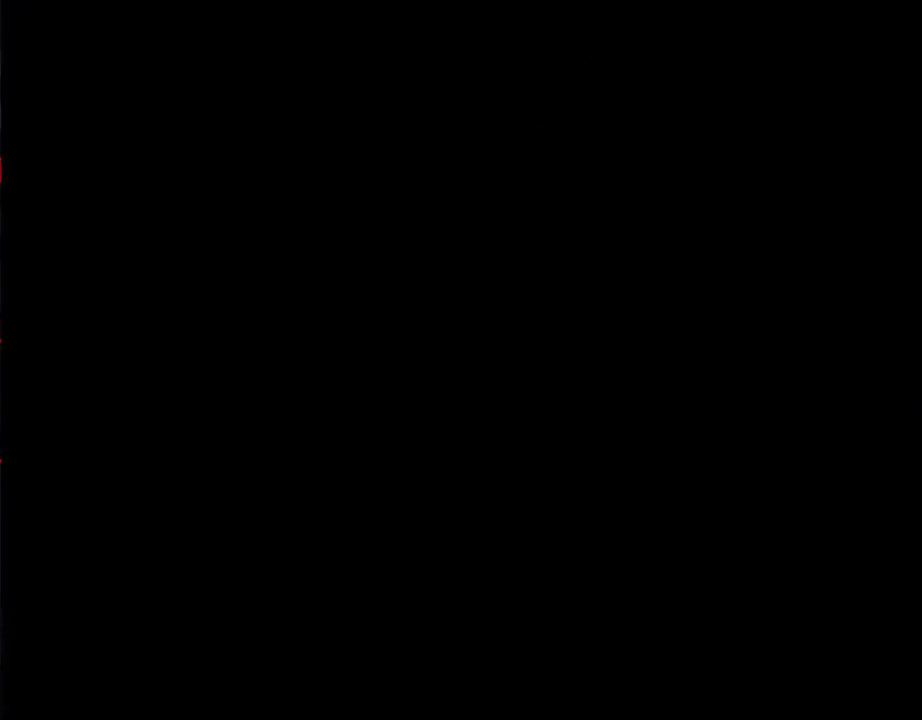
{"buttons": ["B", "DPAD_RIGHT"], "events": []}
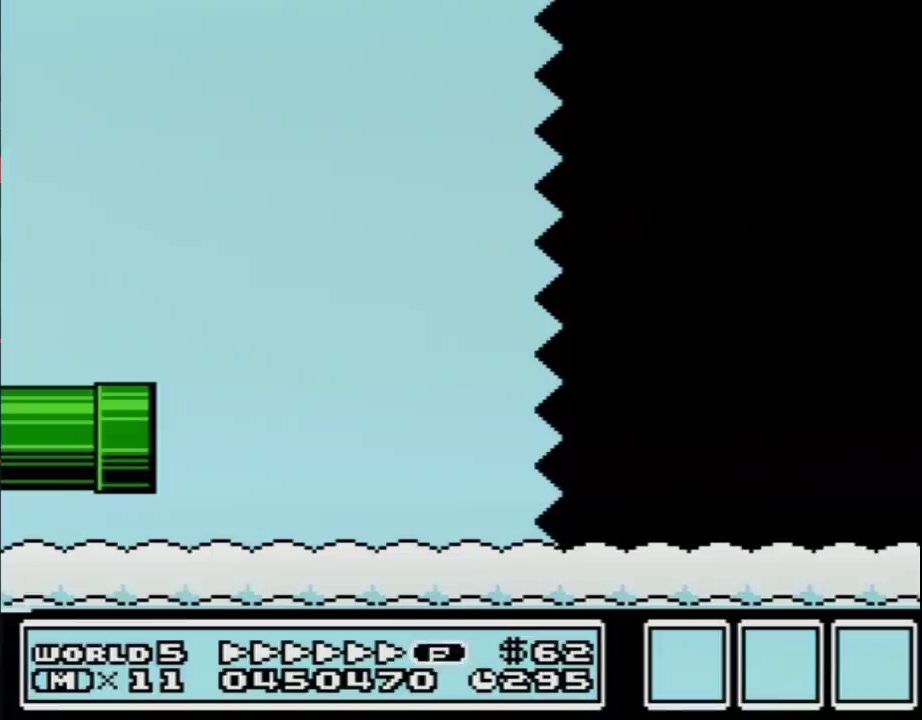
{"buttons": ["B", "DPAD_RIGHT"], "events": []}
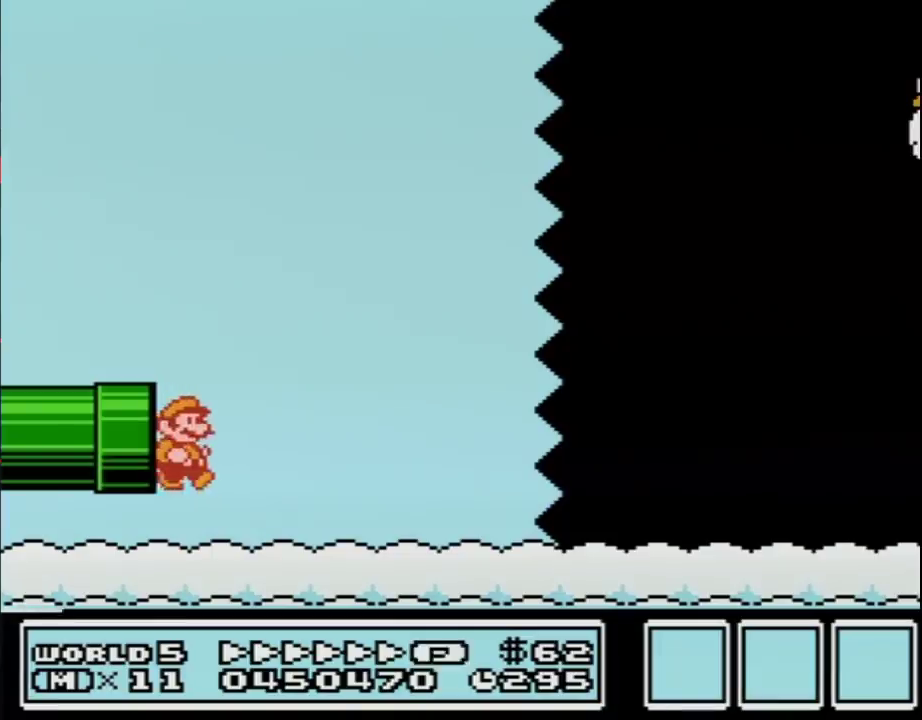
{"buttons": ["B", "DPAD_RIGHT"], "events": [[133, "A", "down"], [450, "A", "up"]]}
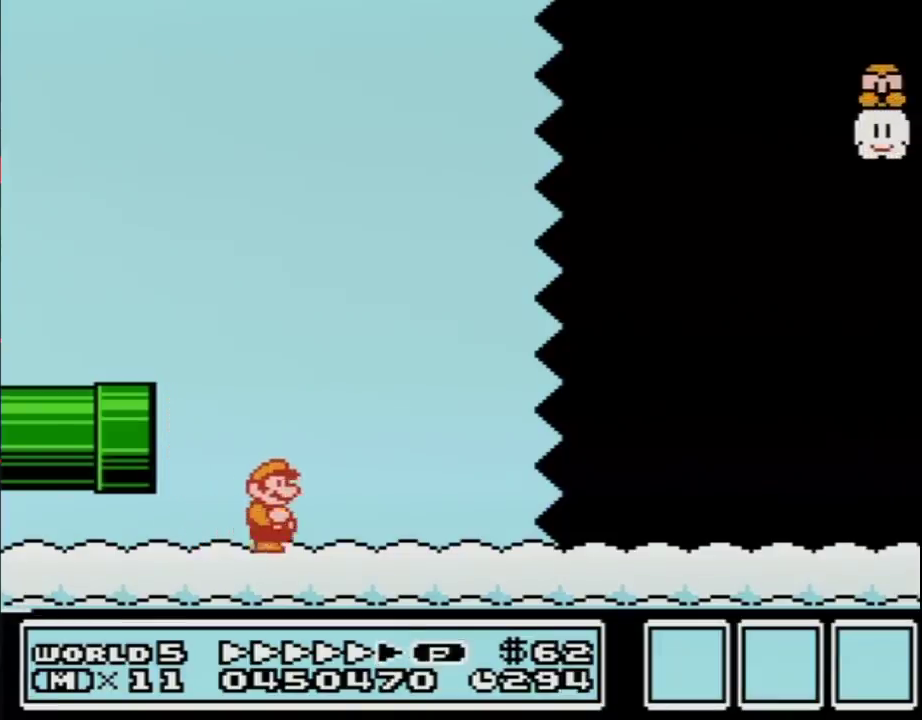
{"buttons": ["B", "DPAD_RIGHT"], "events": []}
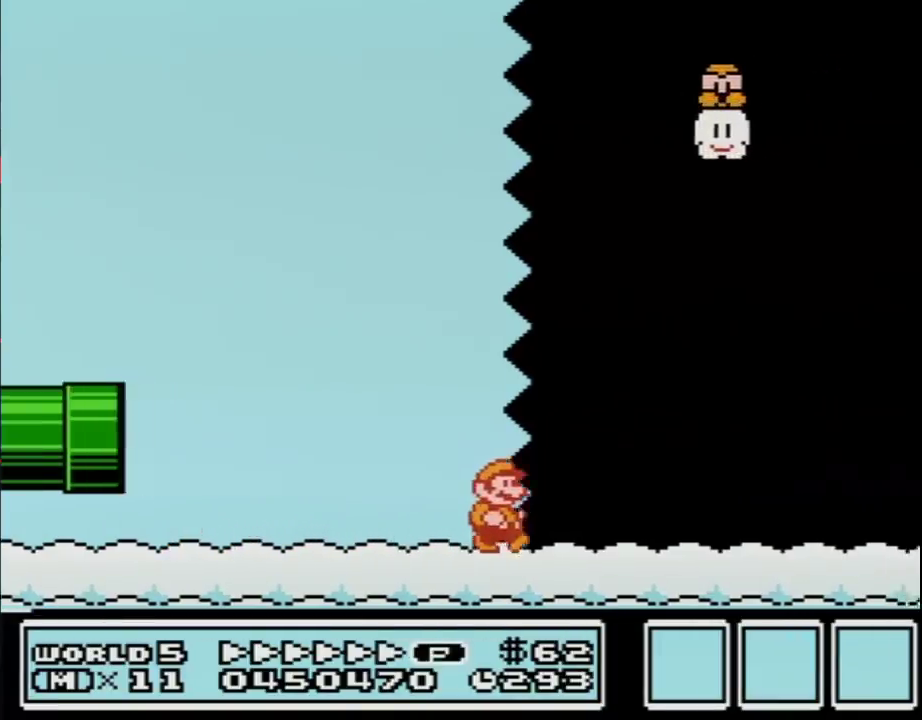
{"buttons": ["B", "DPAD_RIGHT"], "events": []}
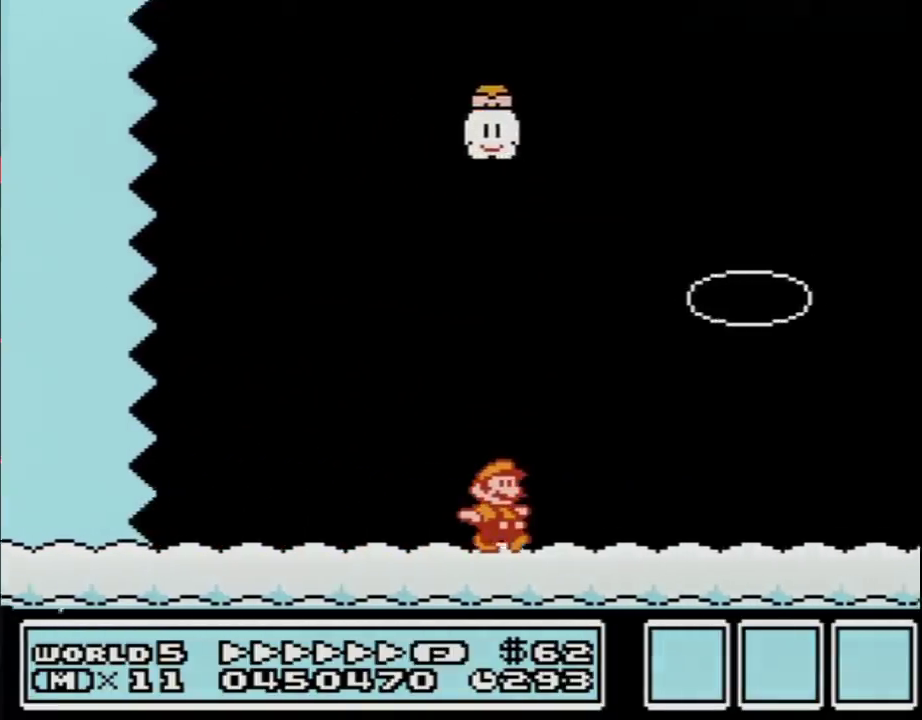
{"buttons": ["B", "DPAD_RIGHT"], "events": []}
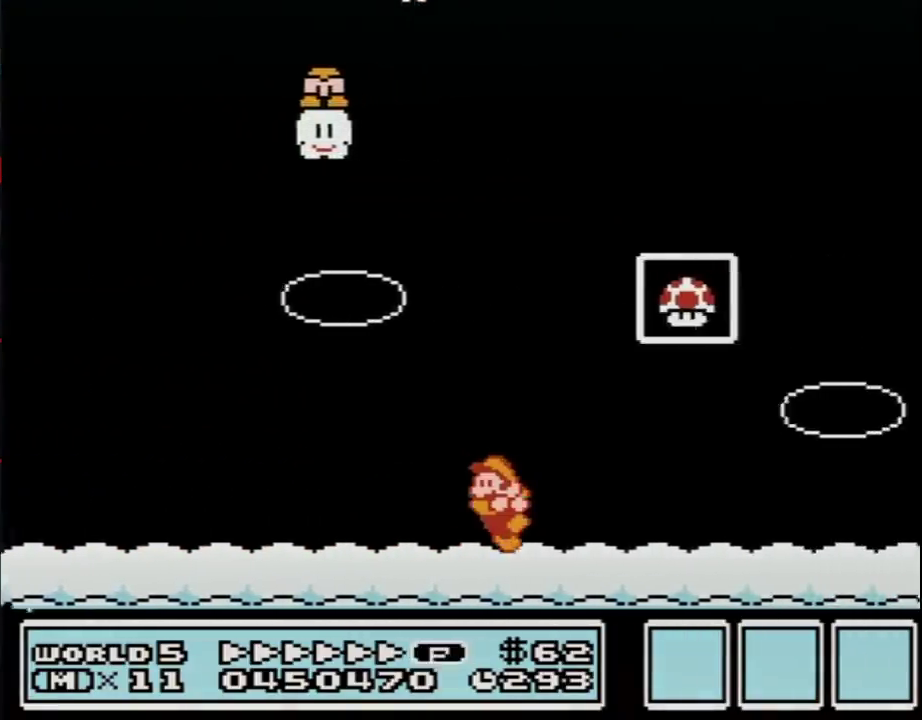
{"buttons": ["A", "B", "DPAD_RIGHT"], "events": [[33, "DPAD_LEFT", "down"], [33, "DPAD_RIGHT", "up"], [217, "A", "down"], [250, "DPAD_LEFT", "up"], [250, "DPAD_RIGHT", "down"]]}
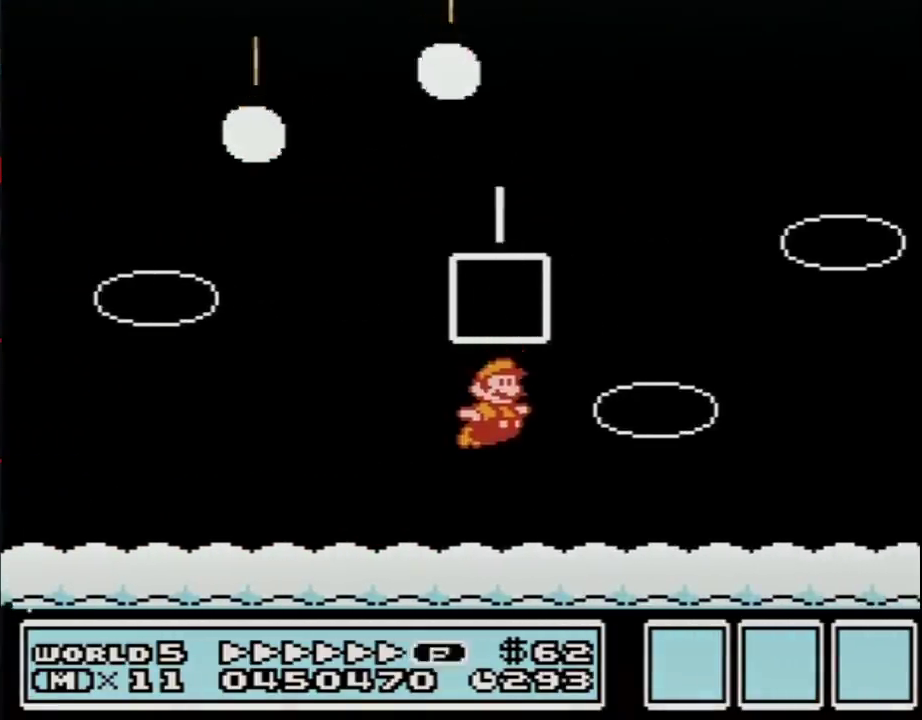
{"buttons": [], "events": [[67, "A", "up"], [67, "B", "up"], [67, "DPAD_RIGHT", "up"]]}